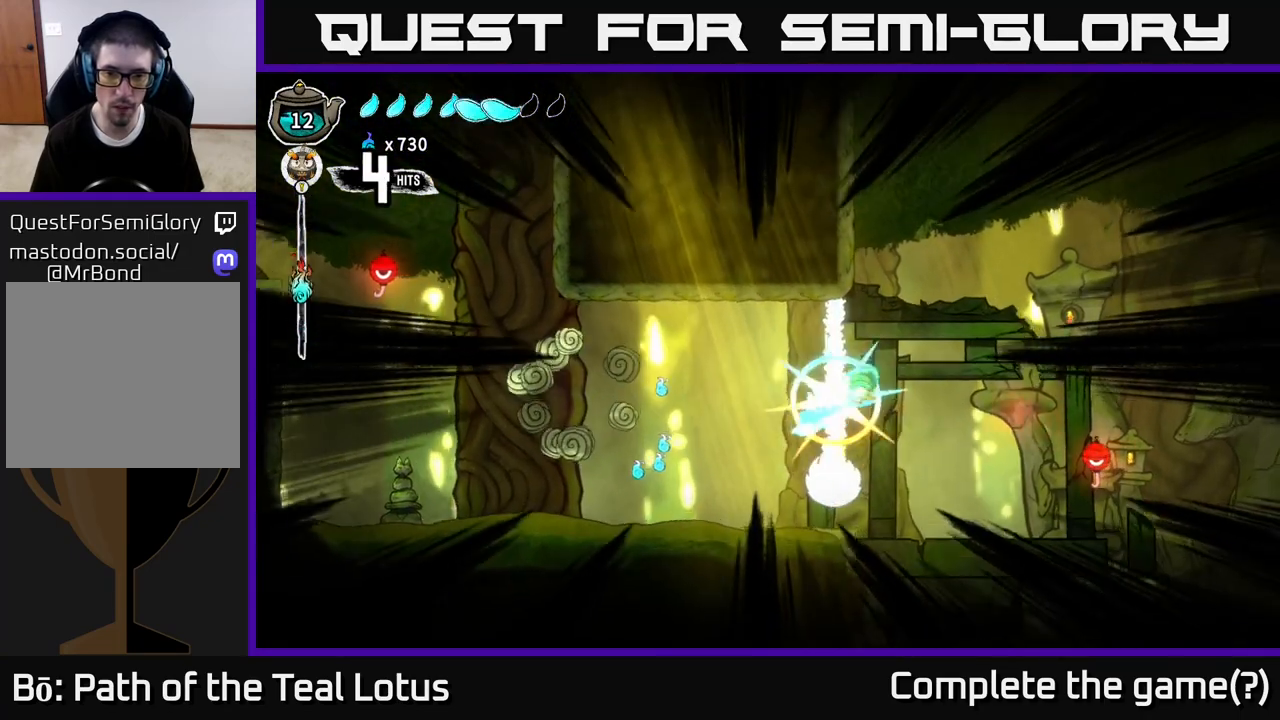
Gameplay with a controller (Xbox layout); each line is a JSON object with the inputs held at the frame after it (dt_ms = milliseconds from this image to that frame). "events" lists button and stick changes between this image and that frame as [ms after this image, input, new state], when the widget could be followed in between.
{"dt_ms": 500, "buttons": ["R1"], "left_stick": "left", "right_stick": "center", "events": [[233, "left_stick", "left"], [383, "R1", "down"]]}
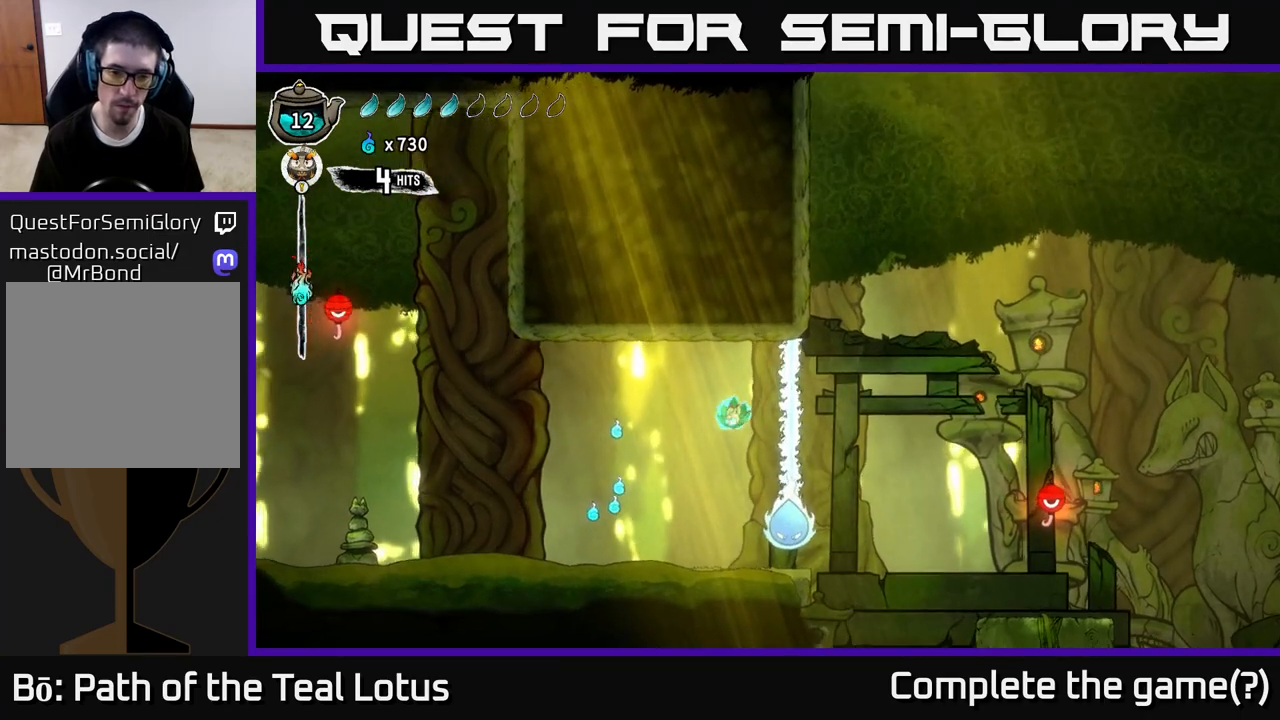
{"dt_ms": 500, "buttons": [], "left_stick": "left", "right_stick": "center", "events": [[17, "R1", "up"]]}
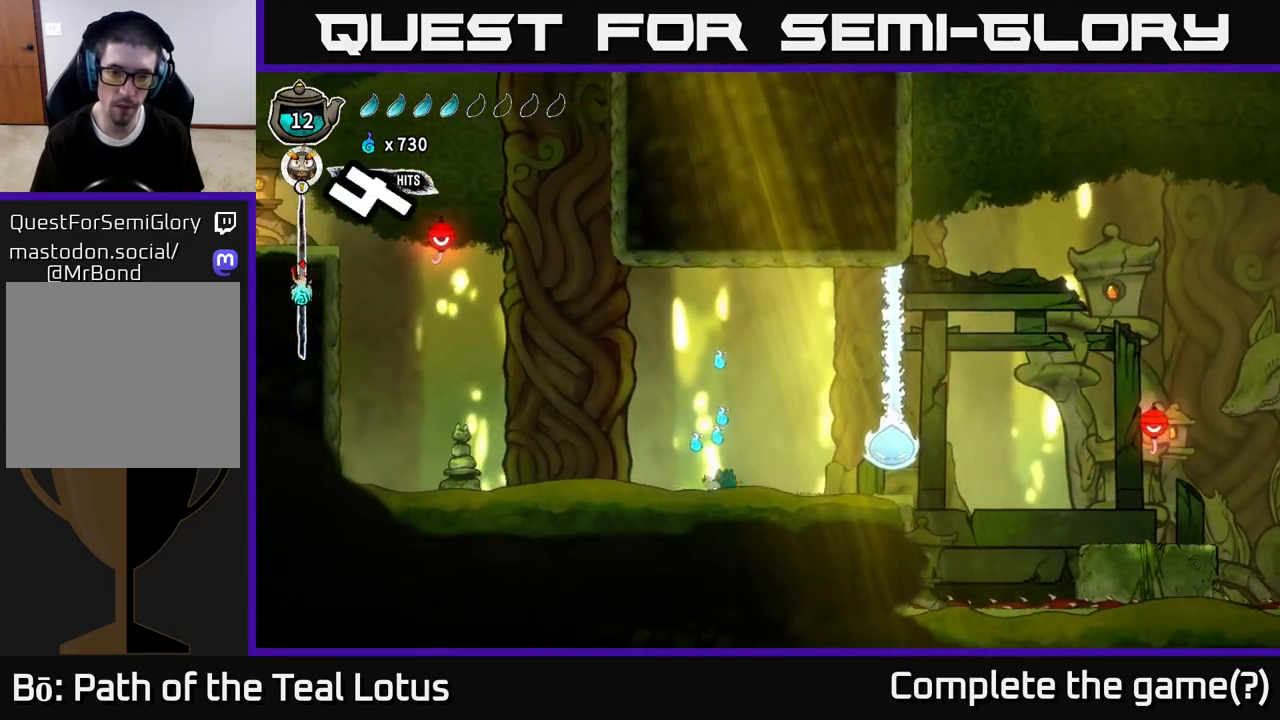
{"dt_ms": 500, "buttons": ["A"], "left_stick": "up", "right_stick": "center", "events": [[50, "A", "down"], [150, "left_stick", "right"], [350, "left_stick", "up"]]}
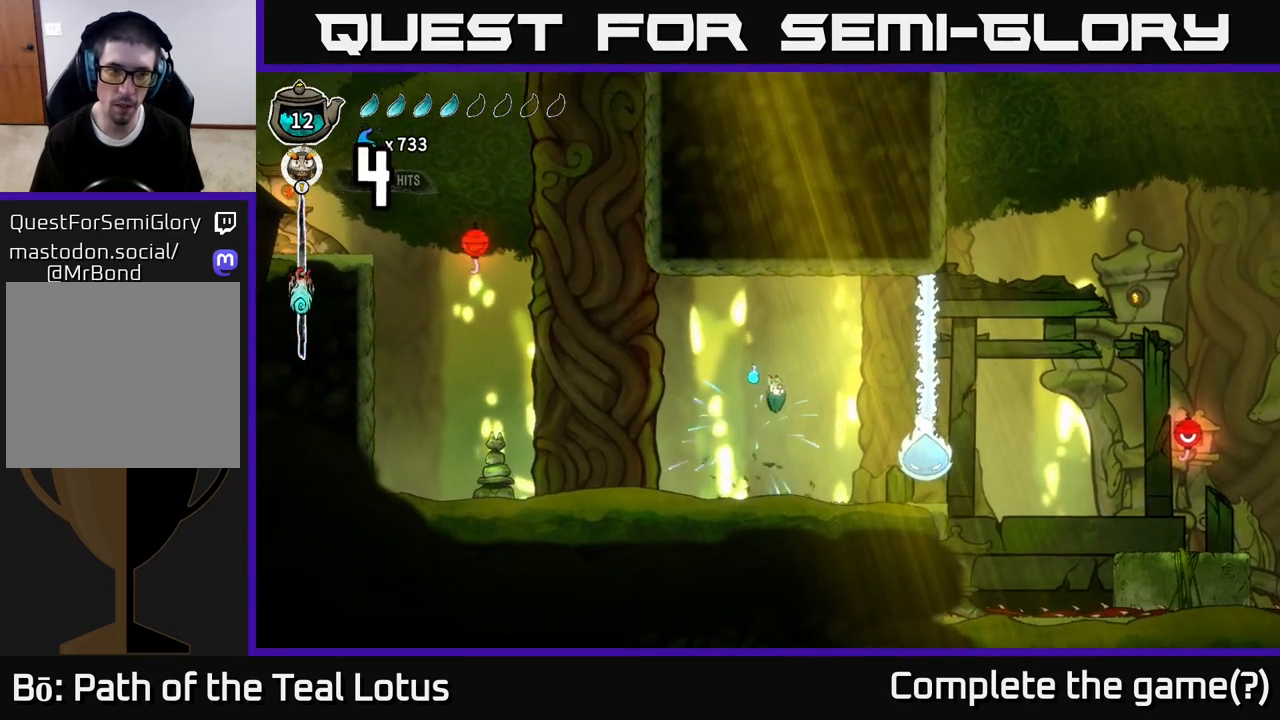
{"dt_ms": 500, "buttons": [], "left_stick": "left", "right_stick": "center"}
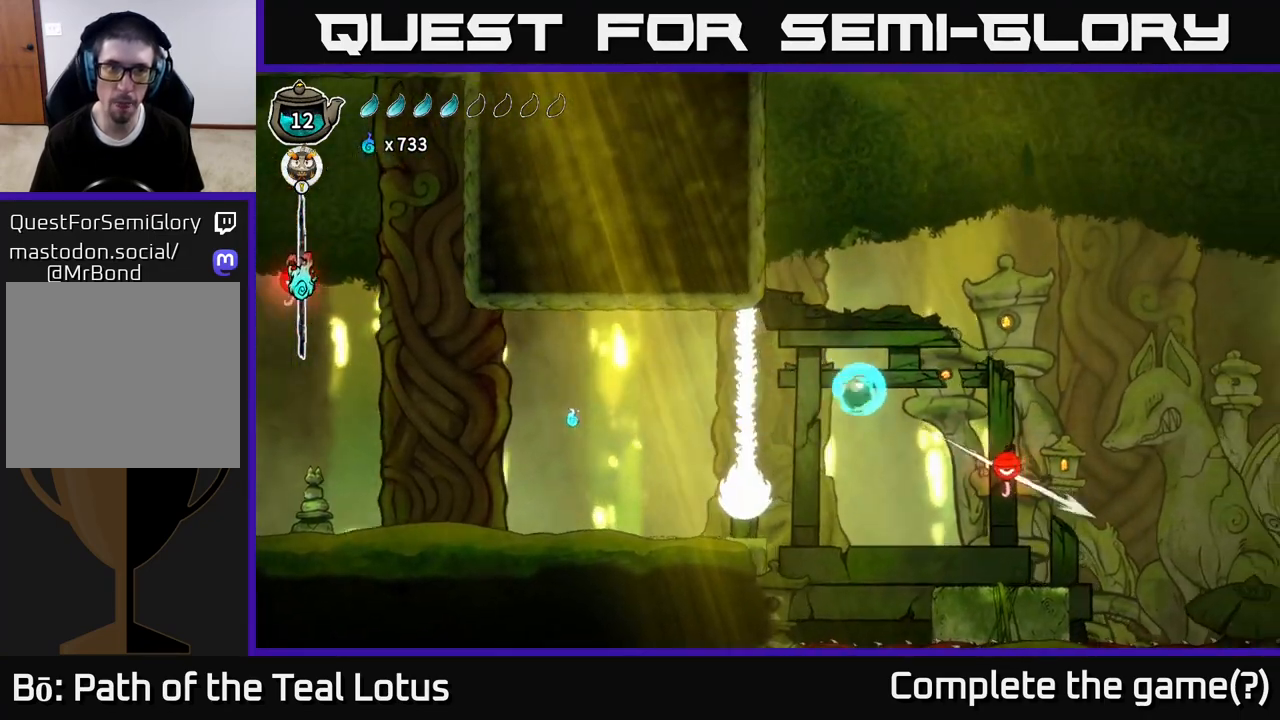
{"dt_ms": 500, "buttons": [], "left_stick": "left", "right_stick": "center", "events": [[200, "R1", "down"], [333, "R1", "up"]]}
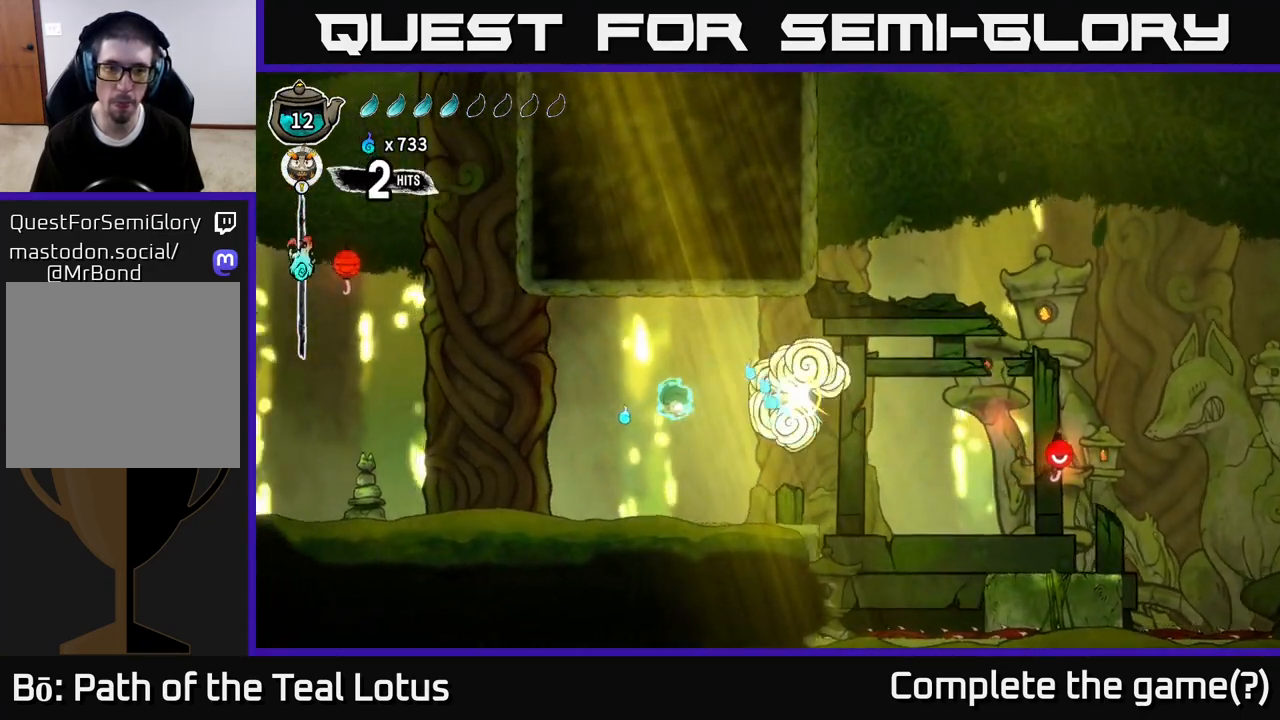
{"dt_ms": 500, "buttons": [], "left_stick": "right", "right_stick": "center", "events": [[283, "left_stick", "right"]]}
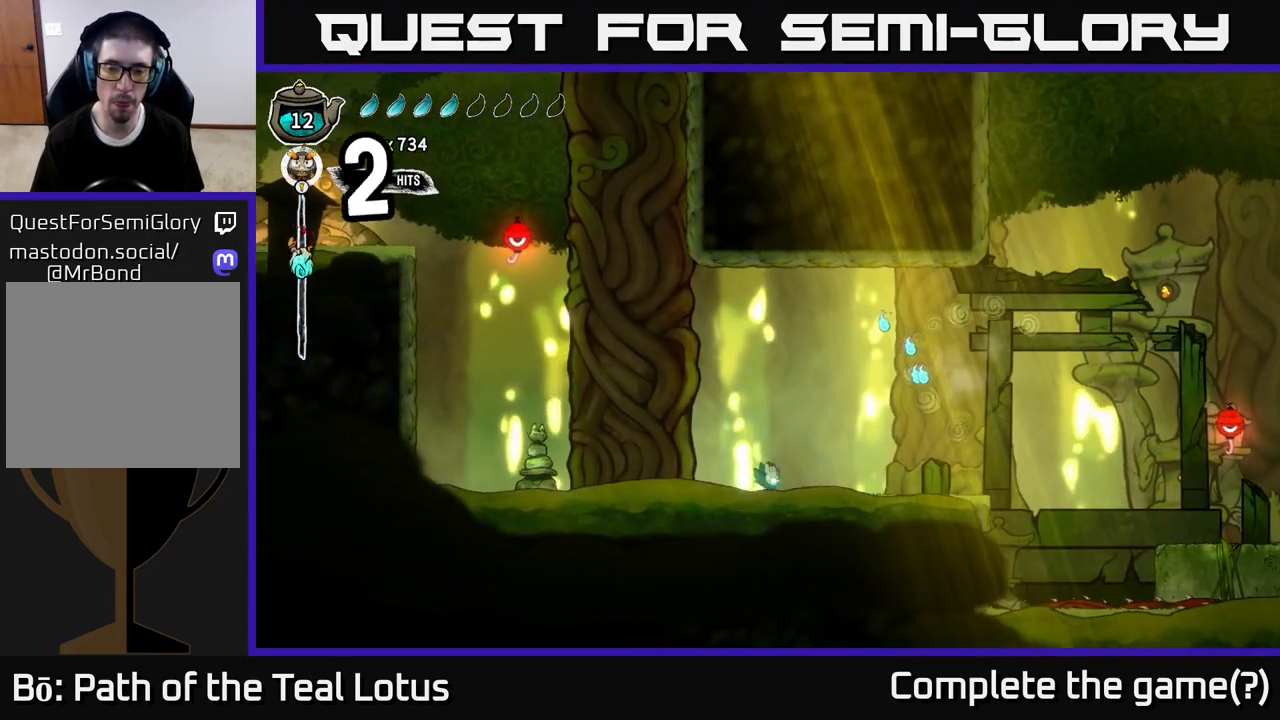
{"dt_ms": 500, "buttons": ["A"], "left_stick": "right", "right_stick": "center", "events": [[417, "A", "down"]]}
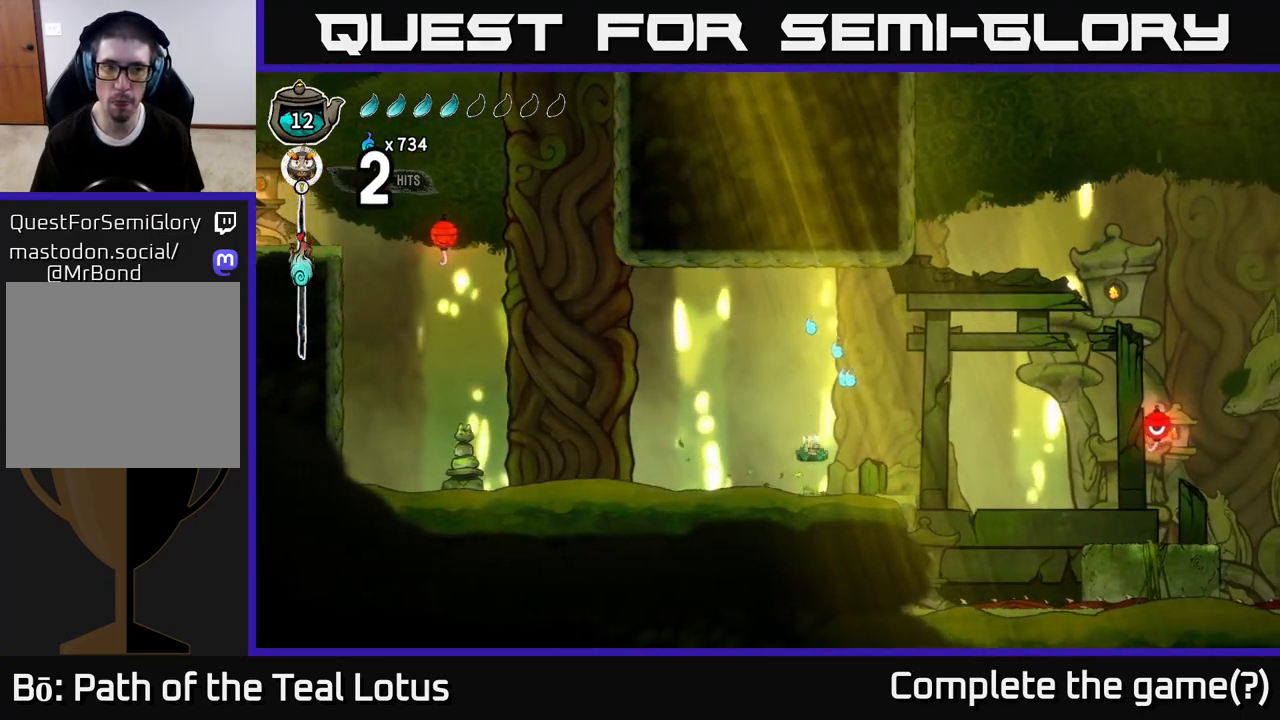
{"dt_ms": 500, "buttons": ["L2"], "left_stick": "center", "right_stick": "center", "events": [[283, "left_stick", "left"], [367, "A", "up"], [417, "left_stick", "center"], [433, "L2", "down"]]}
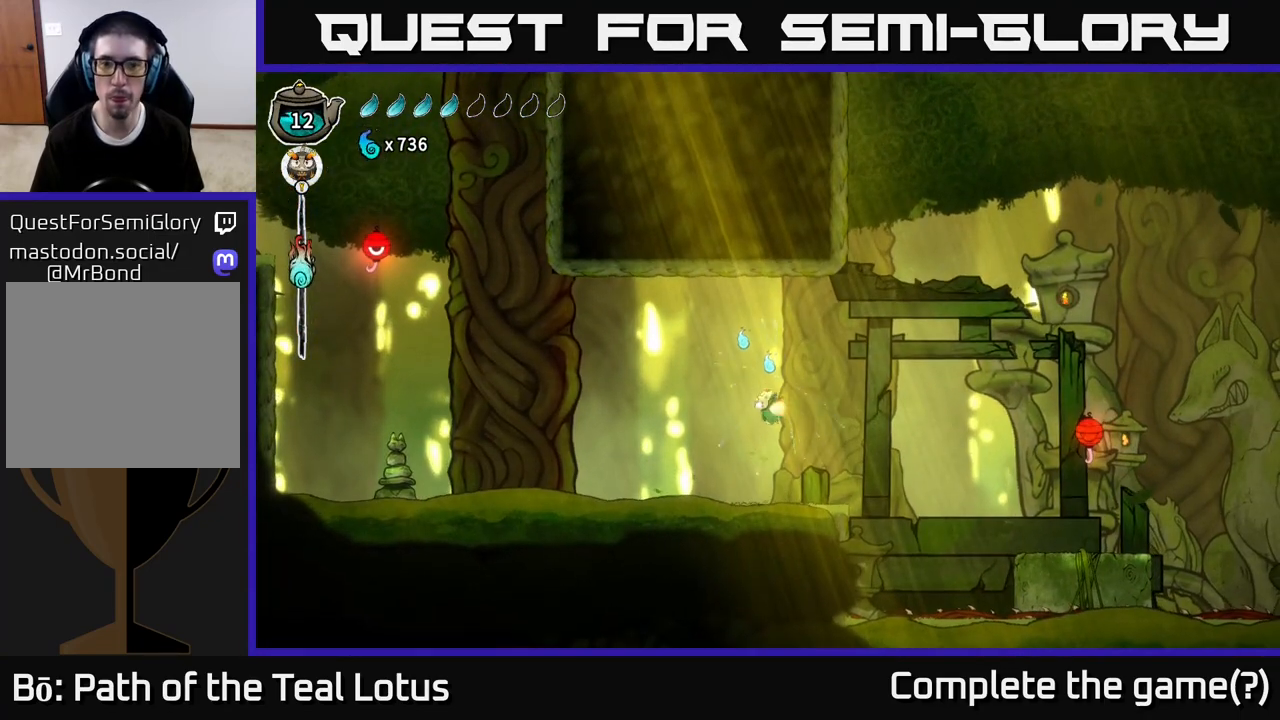
{"dt_ms": 500, "buttons": ["L2"], "left_stick": "center", "right_stick": "center", "events": [[367, "L2", "up"], [500, "L2", "down"]]}
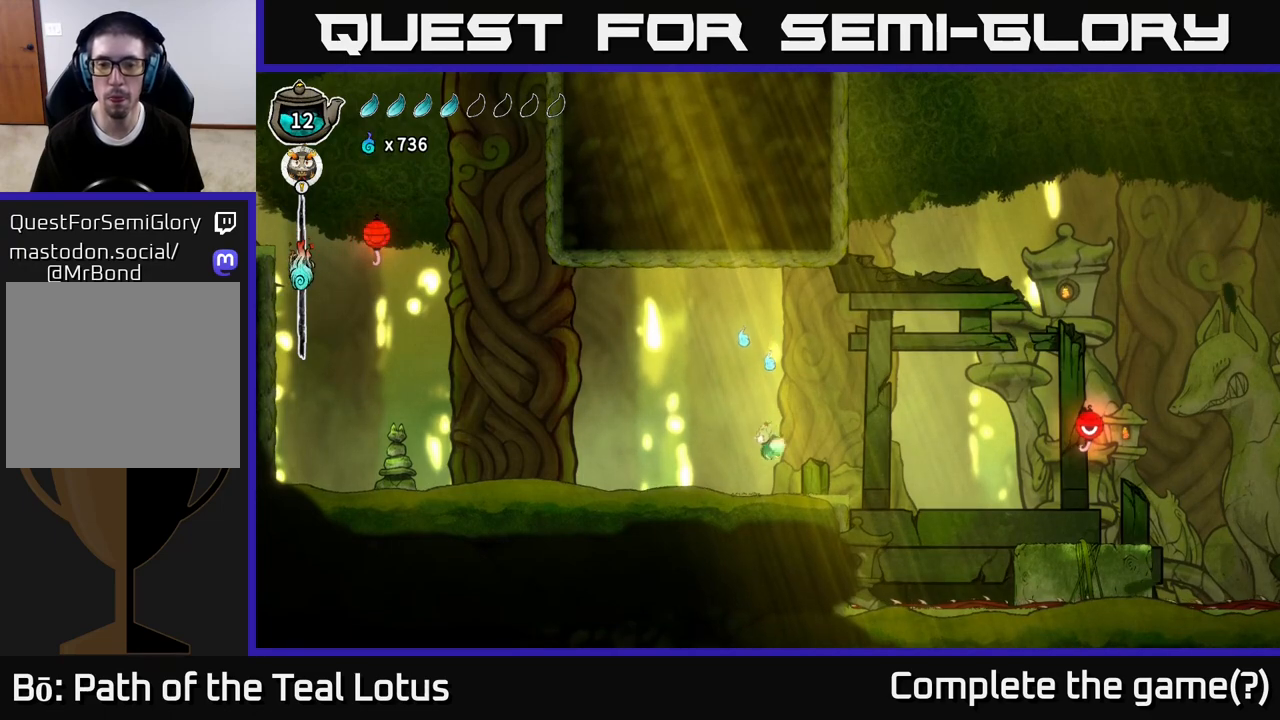
{"dt_ms": 500, "buttons": [], "left_stick": "center", "right_stick": "center", "events": [[433, "L2", "up"]]}
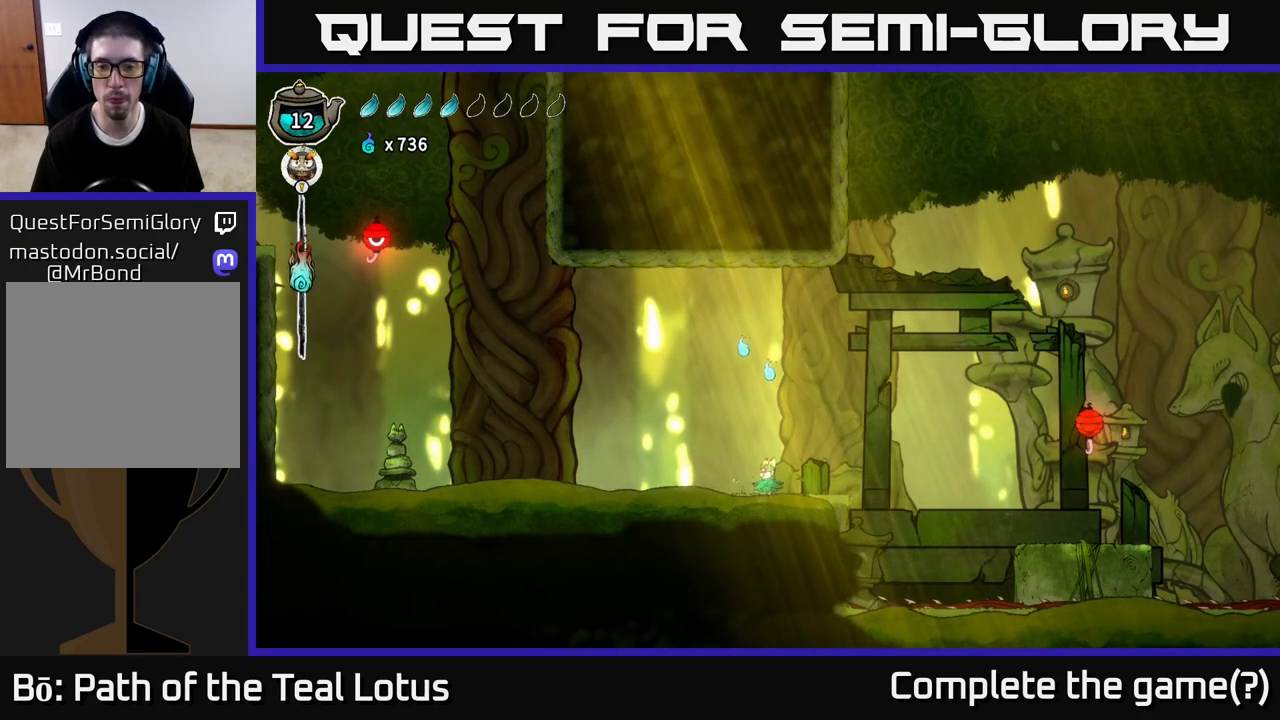
{"dt_ms": 500, "buttons": ["L2"], "left_stick": "center", "right_stick": "center", "events": [[100, "L2", "down"]]}
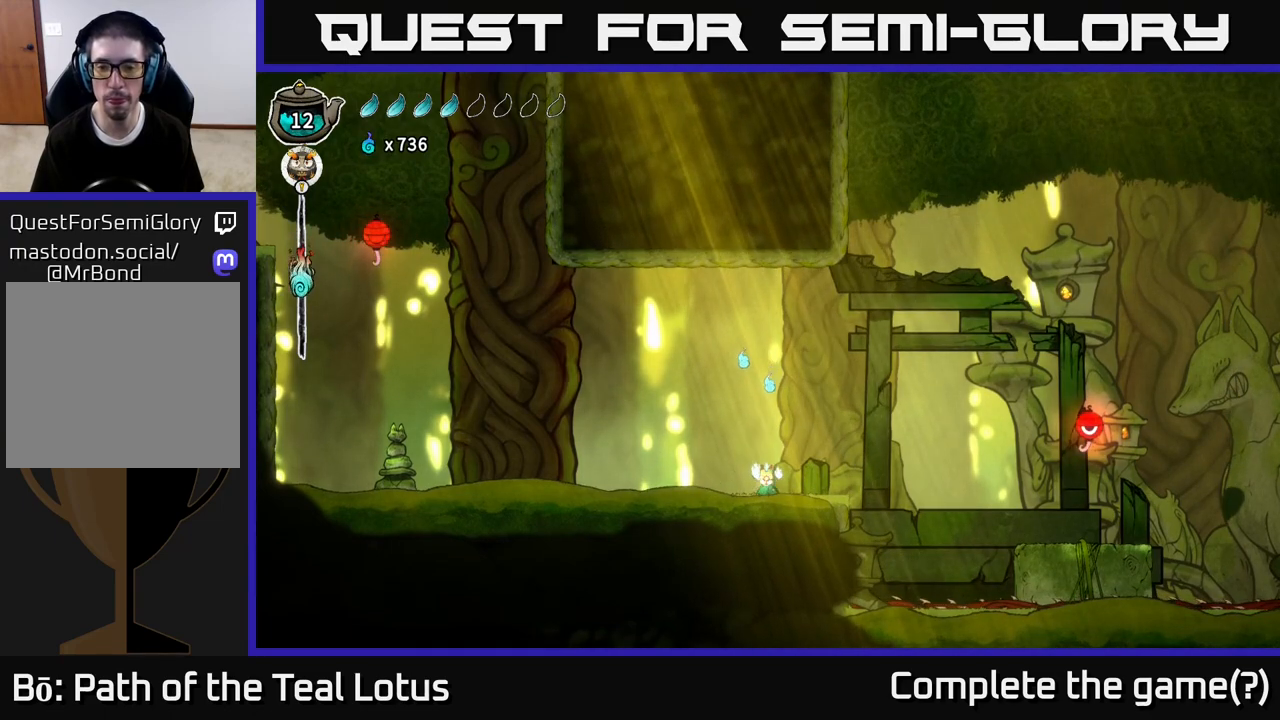
{"dt_ms": 500, "buttons": ["L2"], "left_stick": "center", "right_stick": "center", "events": []}
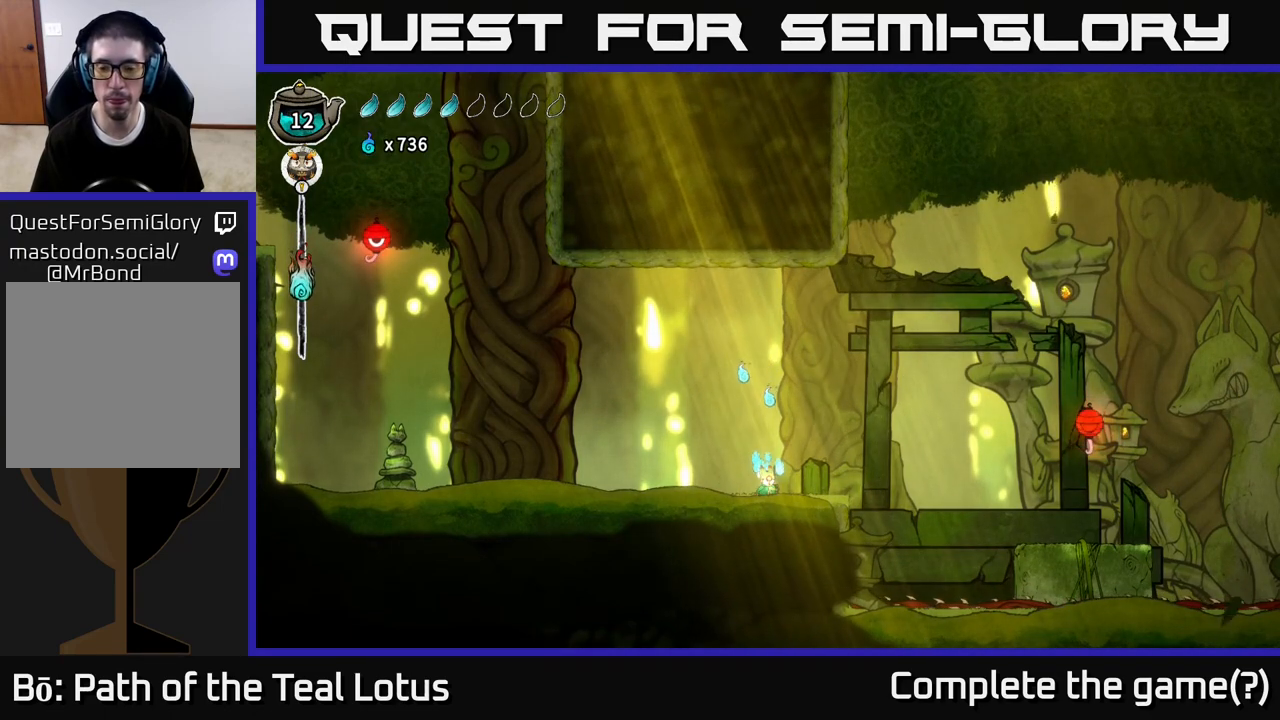
{"dt_ms": 500, "buttons": ["L2"], "left_stick": "center", "right_stick": "center", "events": []}
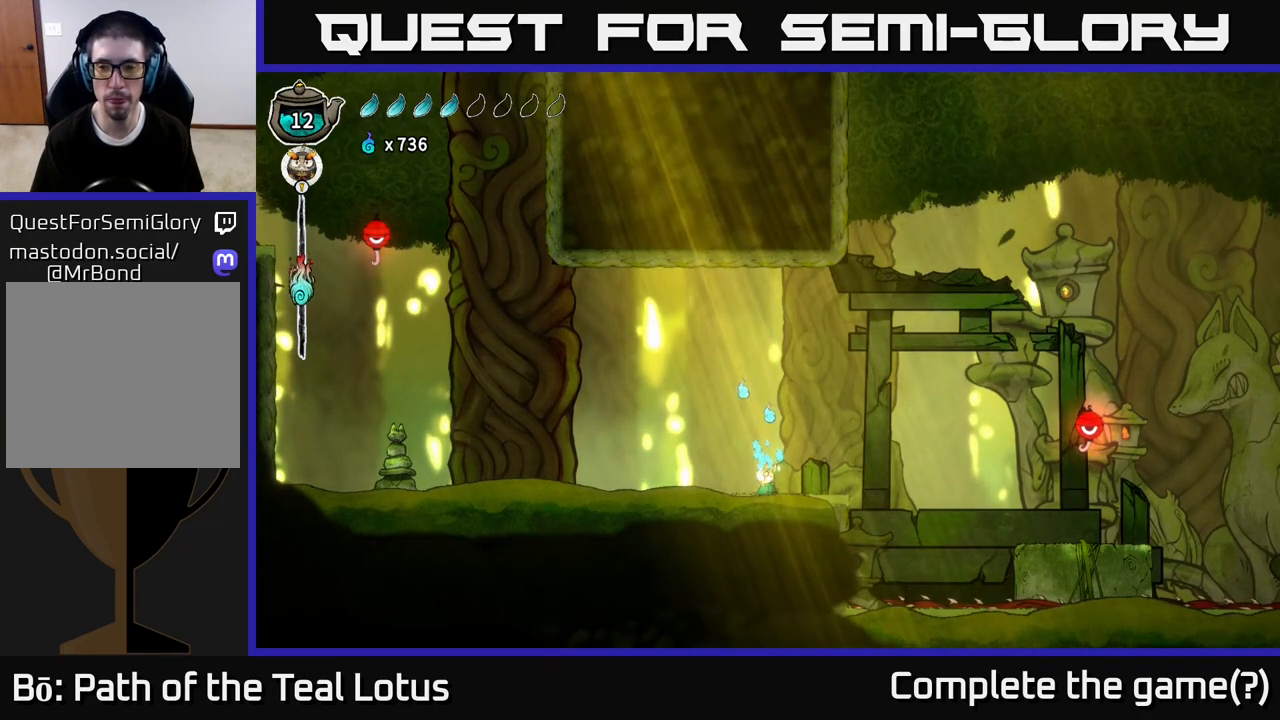
{"dt_ms": 500, "buttons": ["L2"], "left_stick": "center", "right_stick": "center", "events": []}
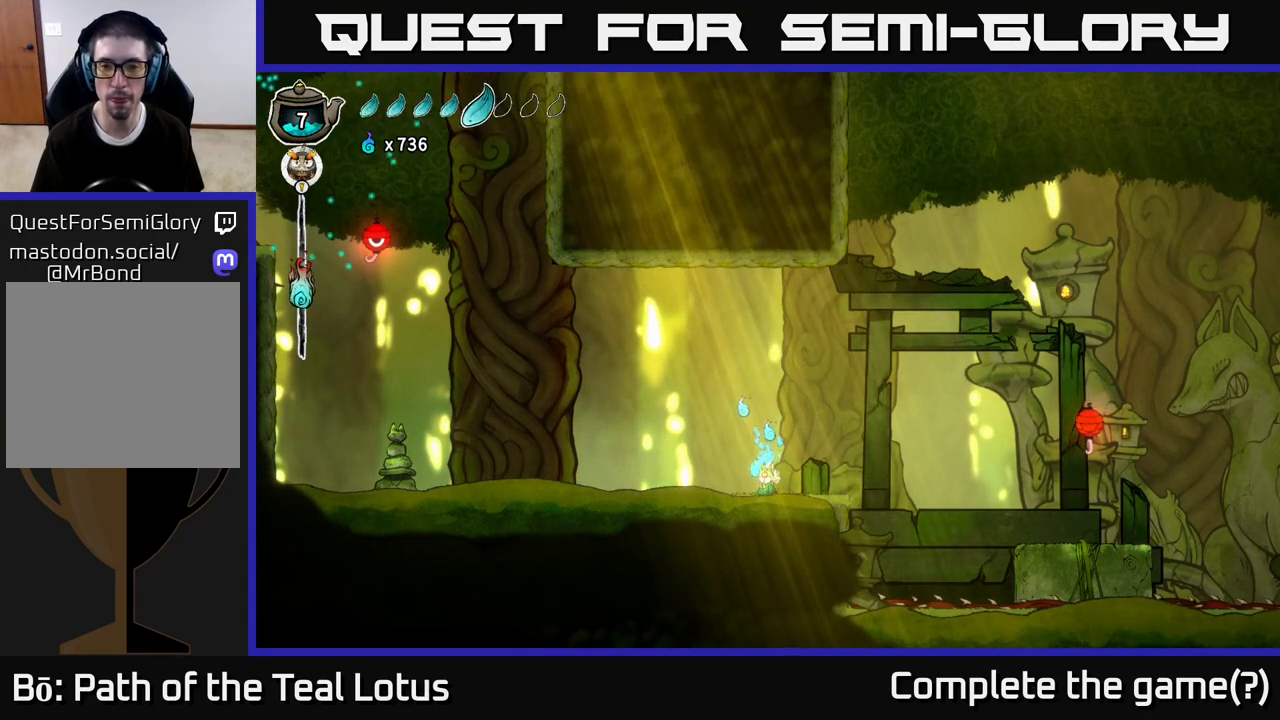
{"dt_ms": 500, "buttons": ["L2"], "left_stick": "center", "right_stick": "center", "events": []}
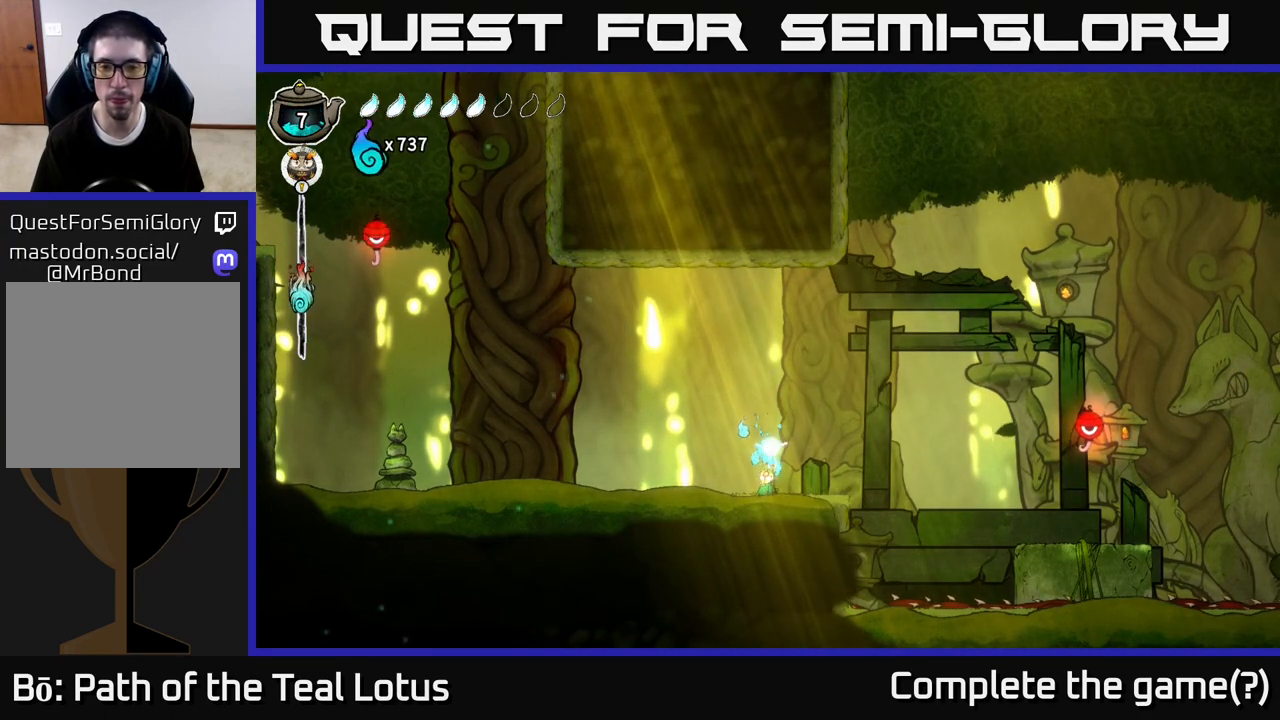
{"dt_ms": 500, "buttons": ["L2"], "left_stick": "center", "right_stick": "center", "events": []}
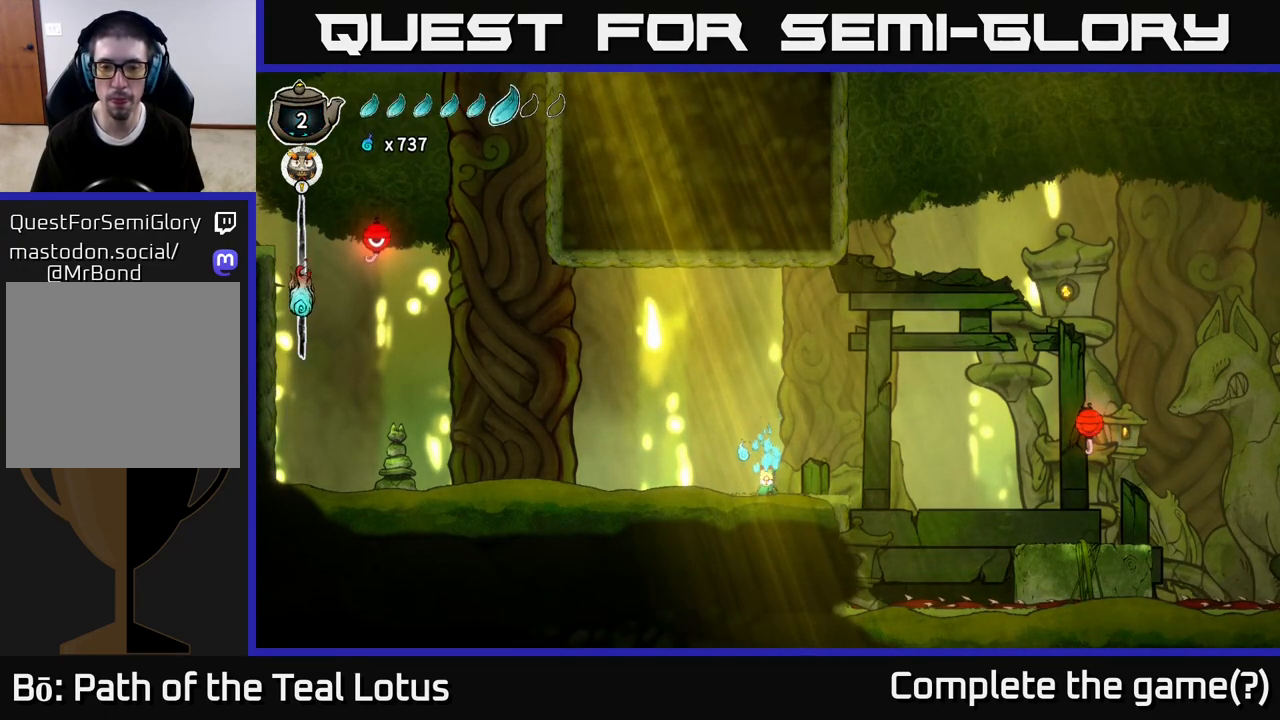
{"dt_ms": 500, "buttons": [], "left_stick": "right", "right_stick": "center", "events": [[33, "L2", "up"], [117, "left_stick", "left"], [283, "left_stick", "center"], [350, "left_stick", "right"]]}
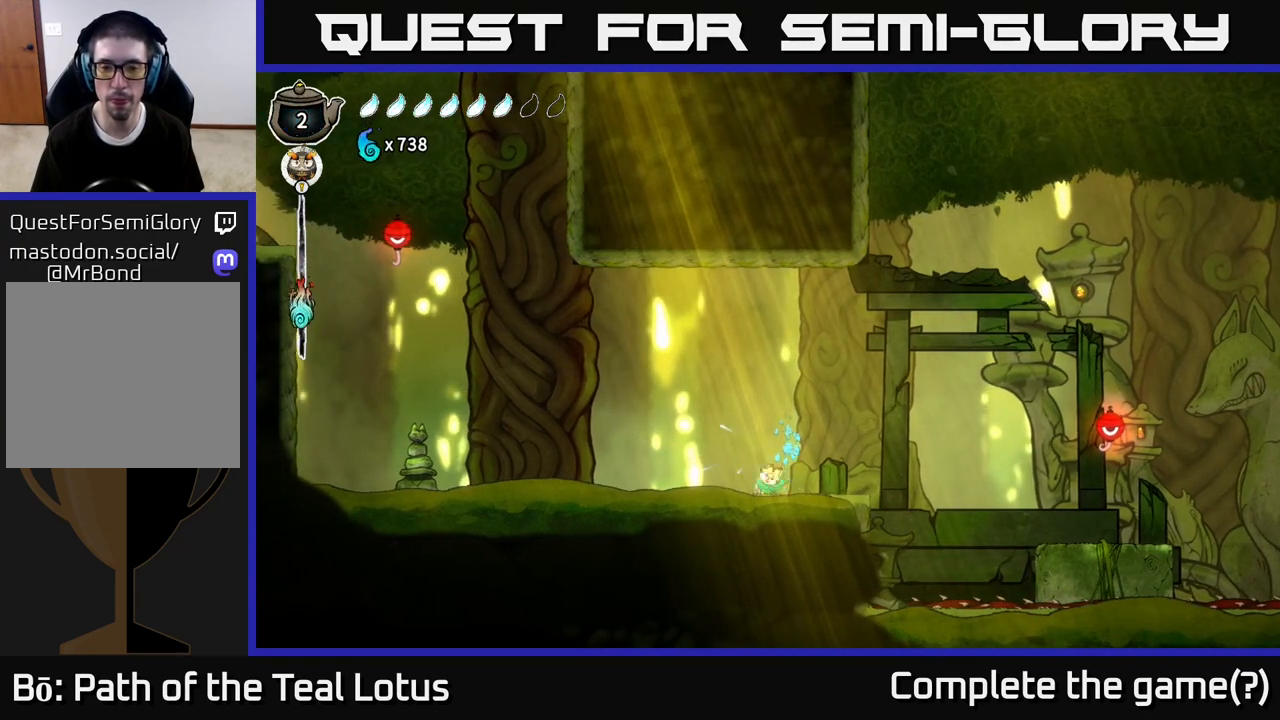
{"dt_ms": 500, "buttons": ["A"], "left_stick": "right", "right_stick": "center", "events": [[250, "A", "down"]]}
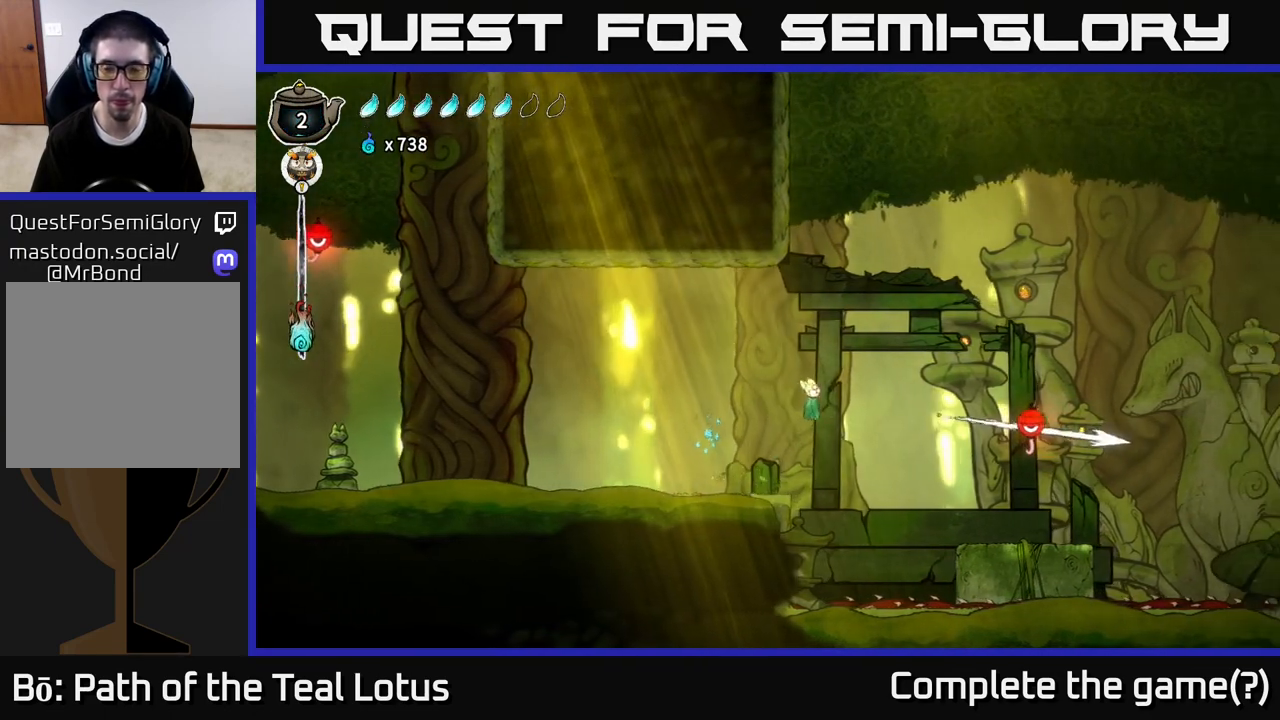
{"dt_ms": 500, "buttons": [], "left_stick": "right", "right_stick": "center", "events": [[67, "A", "up"]]}
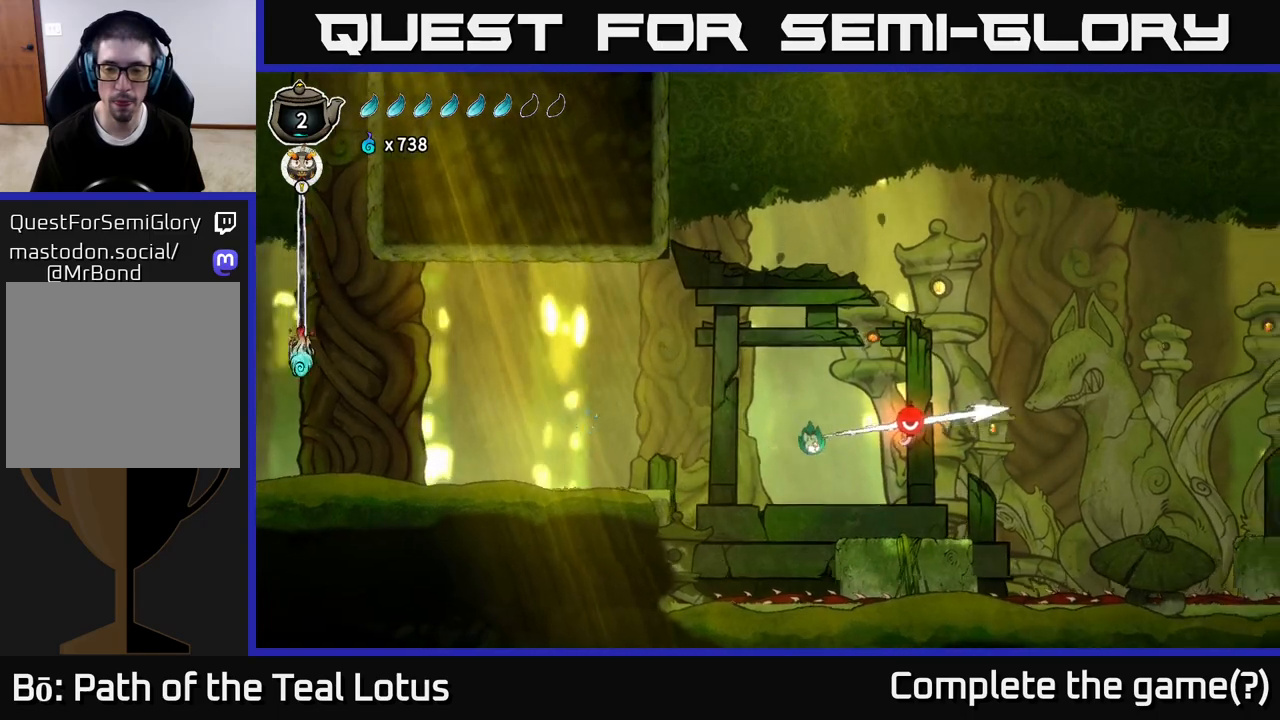
{"dt_ms": 1000, "buttons": [], "left_stick": "right", "right_stick": "center"}
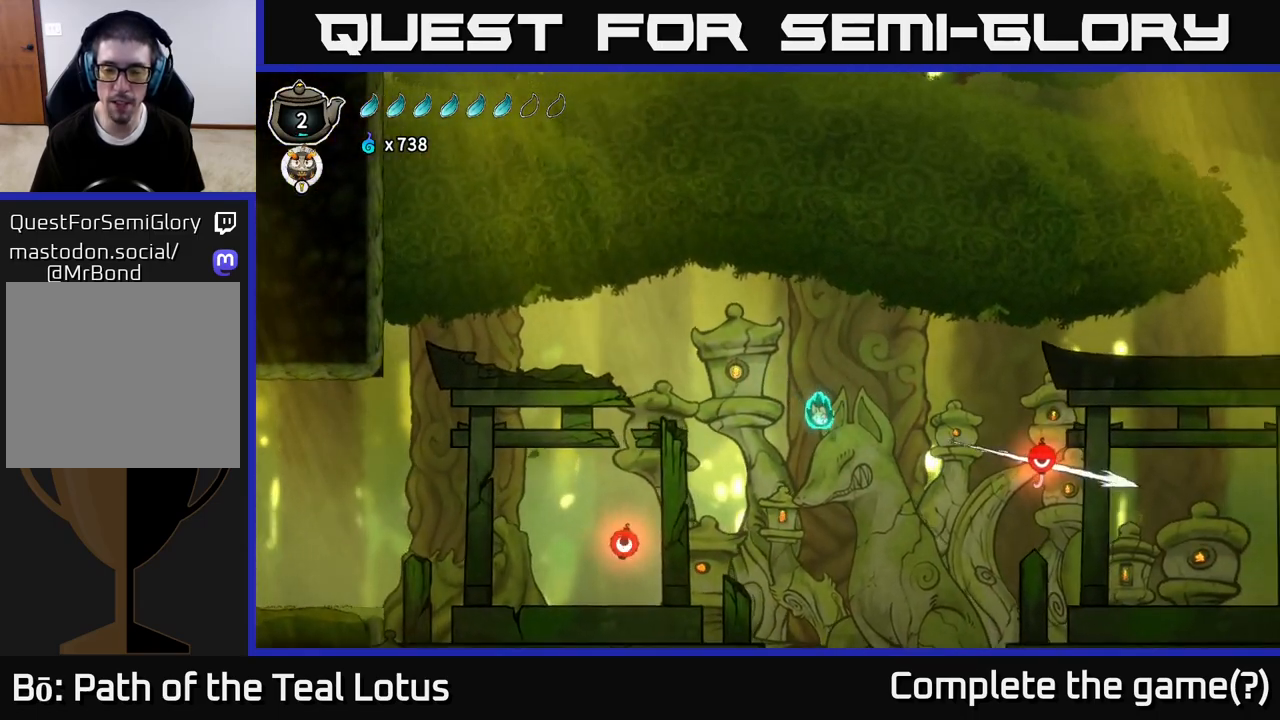
{"dt_ms": 1000, "buttons": [], "left_stick": "right", "right_stick": "center"}
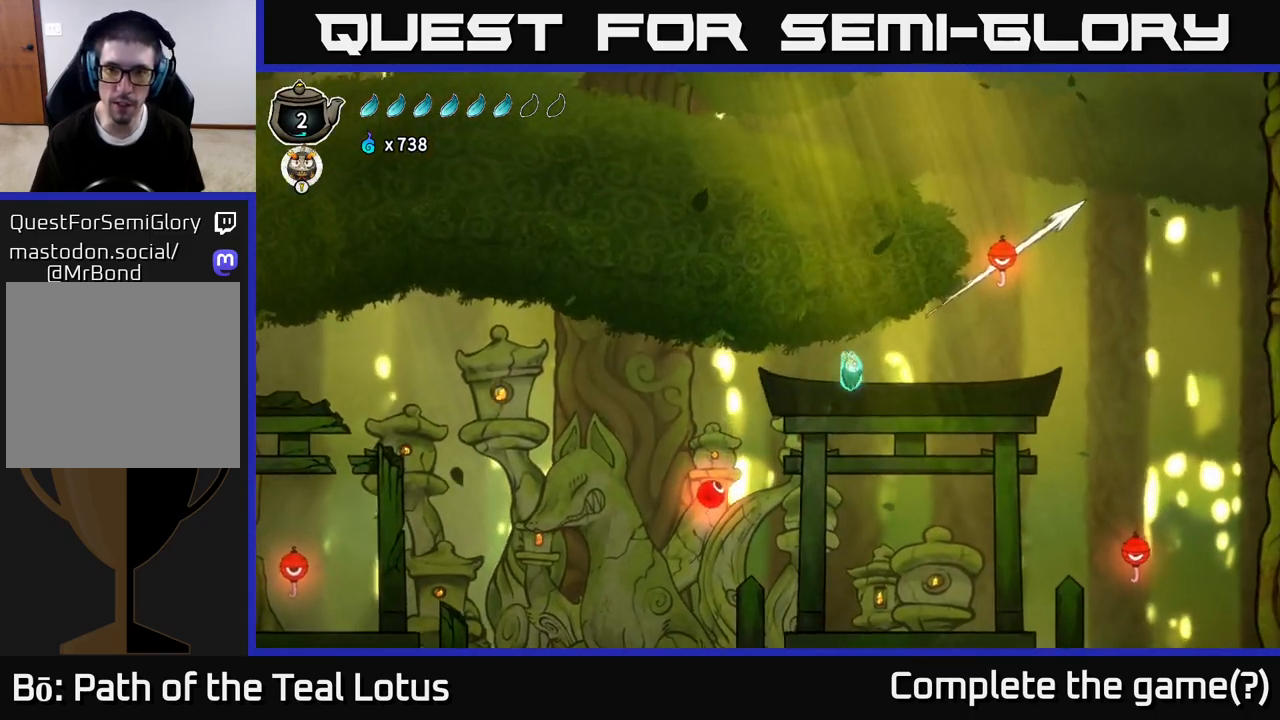
{"dt_ms": 1000, "buttons": ["A"], "left_stick": "up-right", "right_stick": "center"}
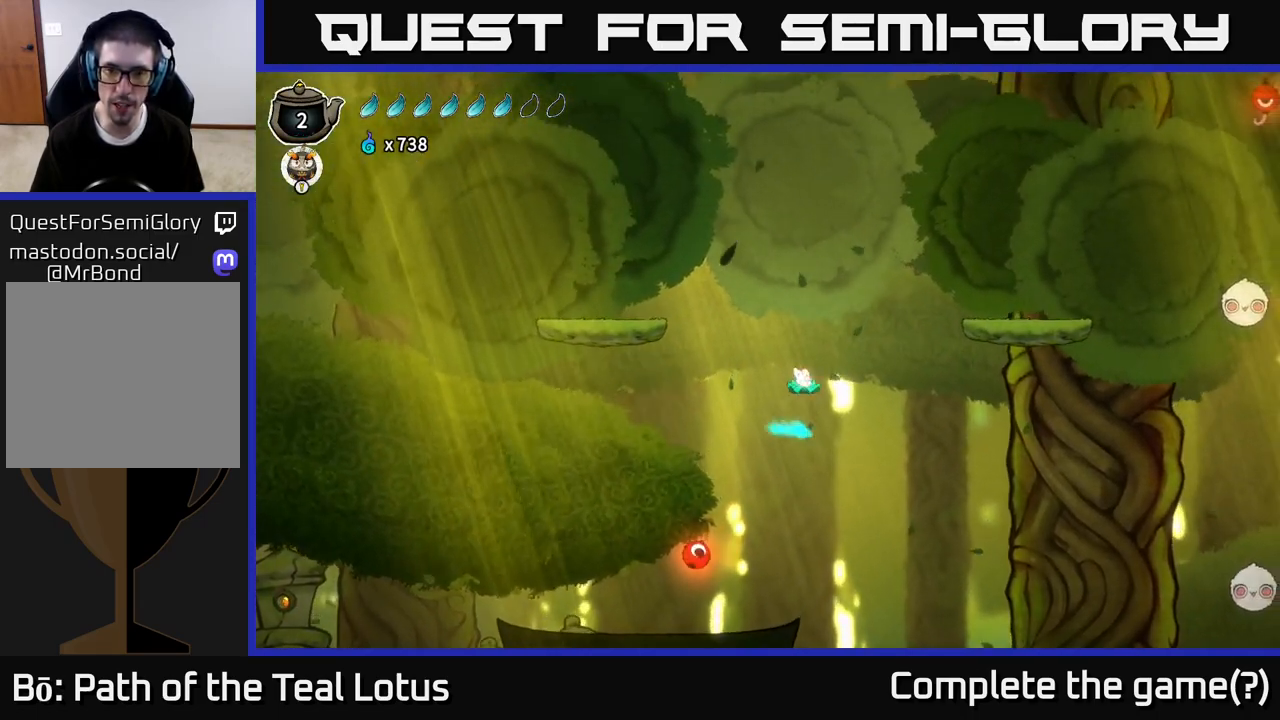
{"dt_ms": 500, "buttons": ["R2"], "left_stick": "up-right", "right_stick": "center", "events": [[417, "R2", "down"], [500, "A", "up"]]}
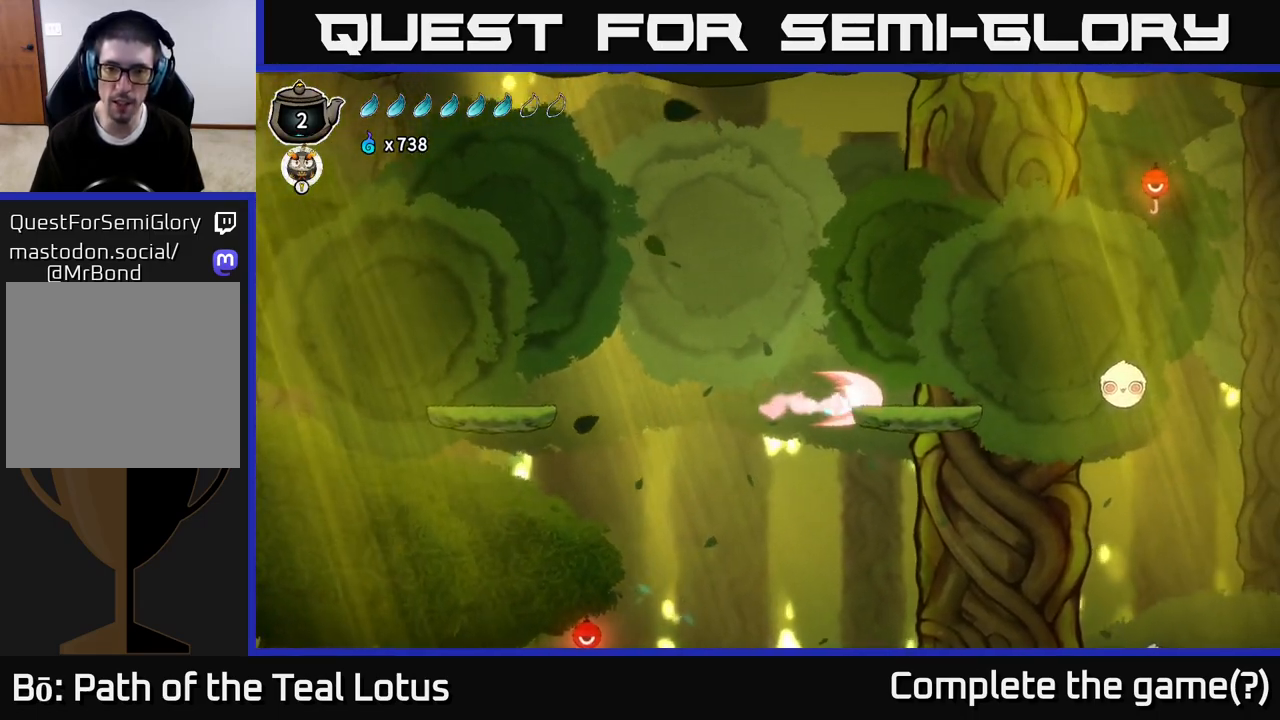
{"dt_ms": 500, "buttons": ["A"], "left_stick": "up-right", "right_stick": "center", "events": [[400, "R2", "up"], [433, "A", "down"]]}
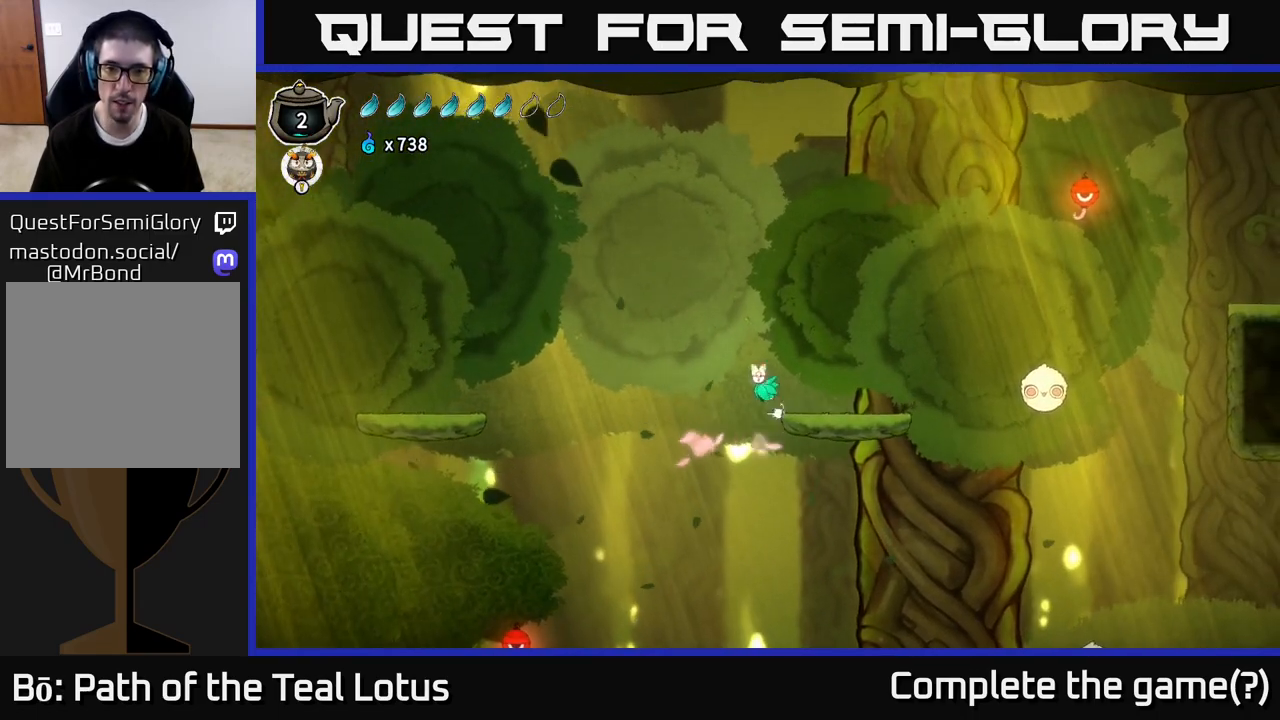
{"dt_ms": 500, "buttons": [], "left_stick": "up-right", "right_stick": "center", "events": [[467, "A", "up"]]}